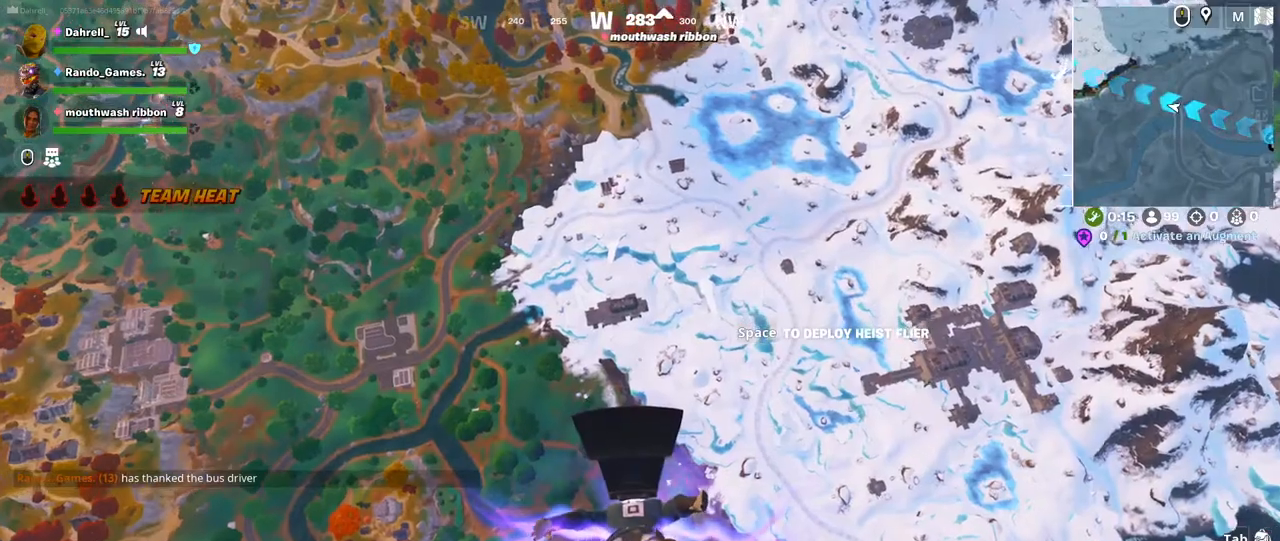
Gameplay with keyboard and mouse; each line is a JSON object with the keys and mouse buttons held at the frame after it. "events" lists presses ("down") and releases ("up") of "a", "ctrl", "d", "e", "f", "q", "r", "s", "shift", "space", "tab", "w", "mouse_left", "mouse_wheel", "mouse_right" and "mouse_mb4" between this image and that frame as [ms after this image, input, new state], when the widget could be followed in between. "mouse_left", "mouse_wheel", "mouse_right", "mouse_mb4" = the "left", "wheel", "right", "mb4" buttons of the "mouse" list. No other keys are recorded. "wheel" means that the mouse wheel is clicked or scrolled. Mouse movement is not recorded. Not read: mouse_mb5.
{"keys": ["w"], "mouse": ["wheel"], "events": [[367, "mouse_wheel", "down"]]}
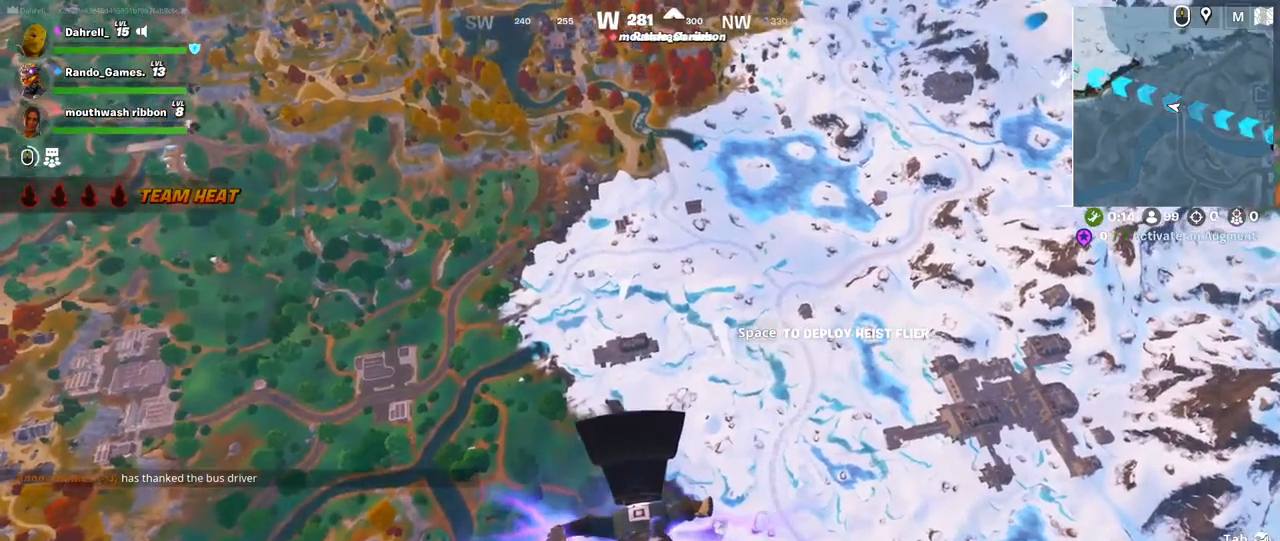
{"keys": ["w"], "mouse": [], "events": [[67, "mouse_wheel", "up"]]}
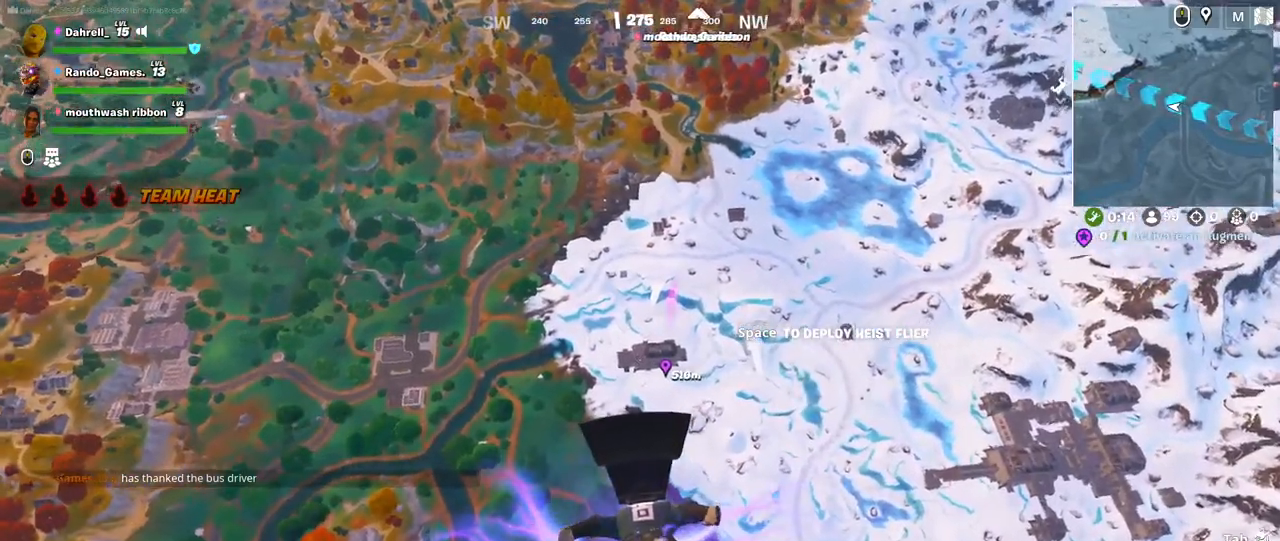
{"keys": ["w"], "mouse": [], "events": []}
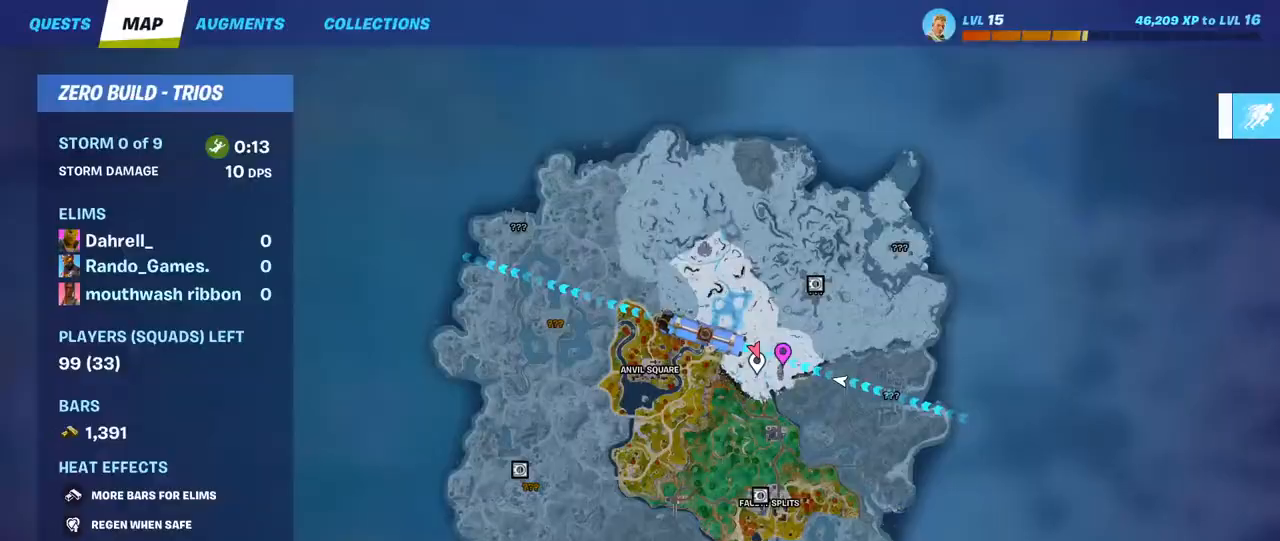
{"keys": ["w"], "mouse": [], "events": []}
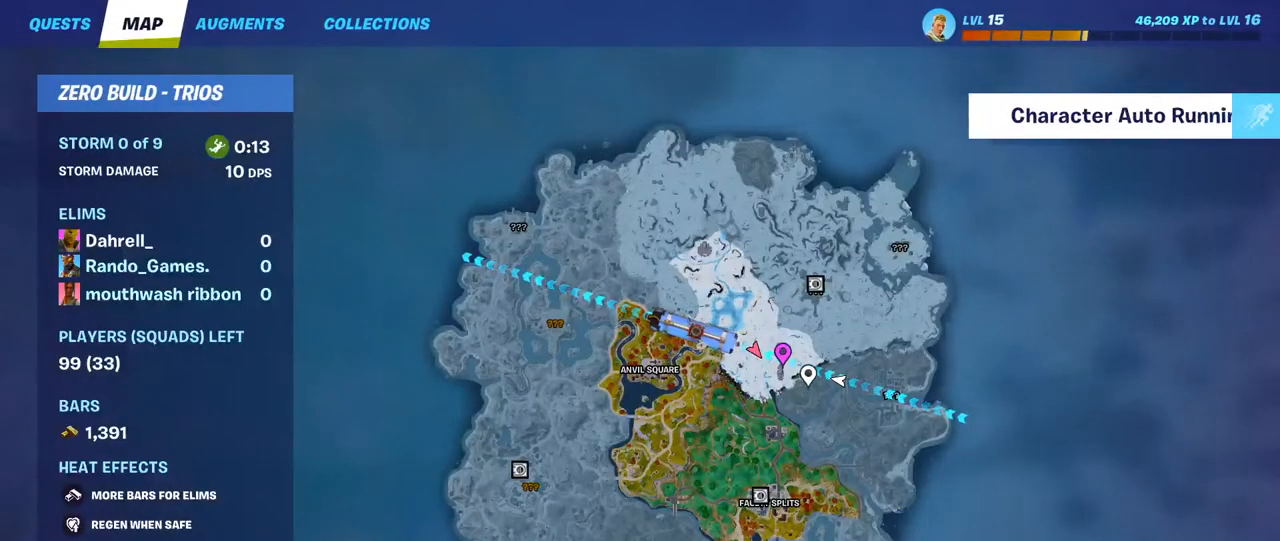
{"keys": ["w"], "mouse": [], "events": [[284, "mouse_wheel", "down"], [367, "mouse_wheel", "up"]]}
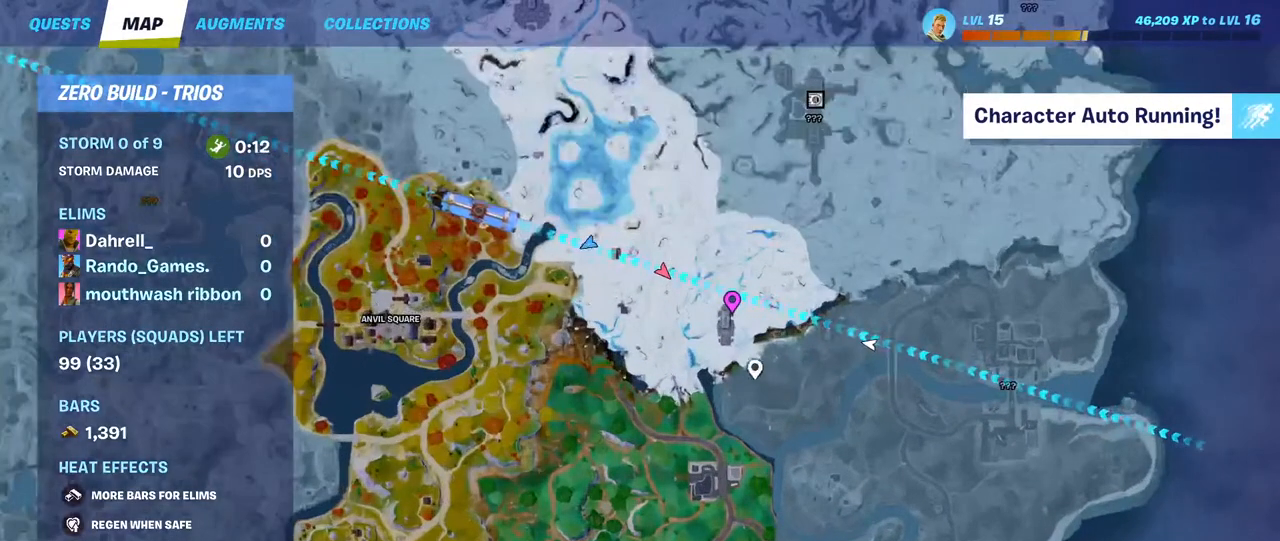
{"keys": ["w"], "mouse": [], "events": []}
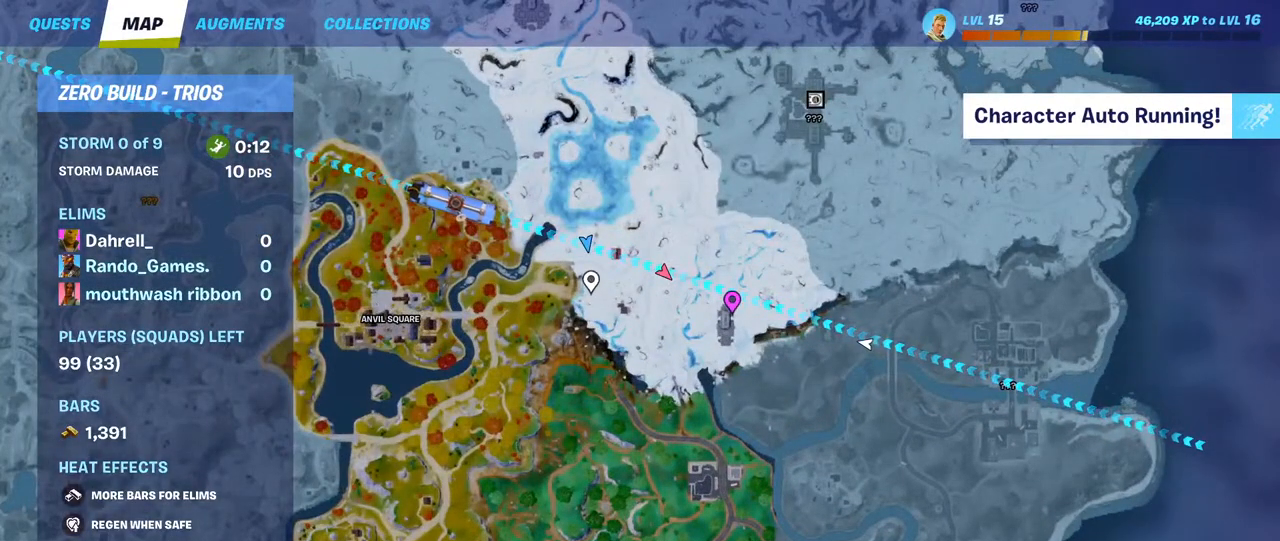
{"keys": ["w"], "mouse": [], "events": []}
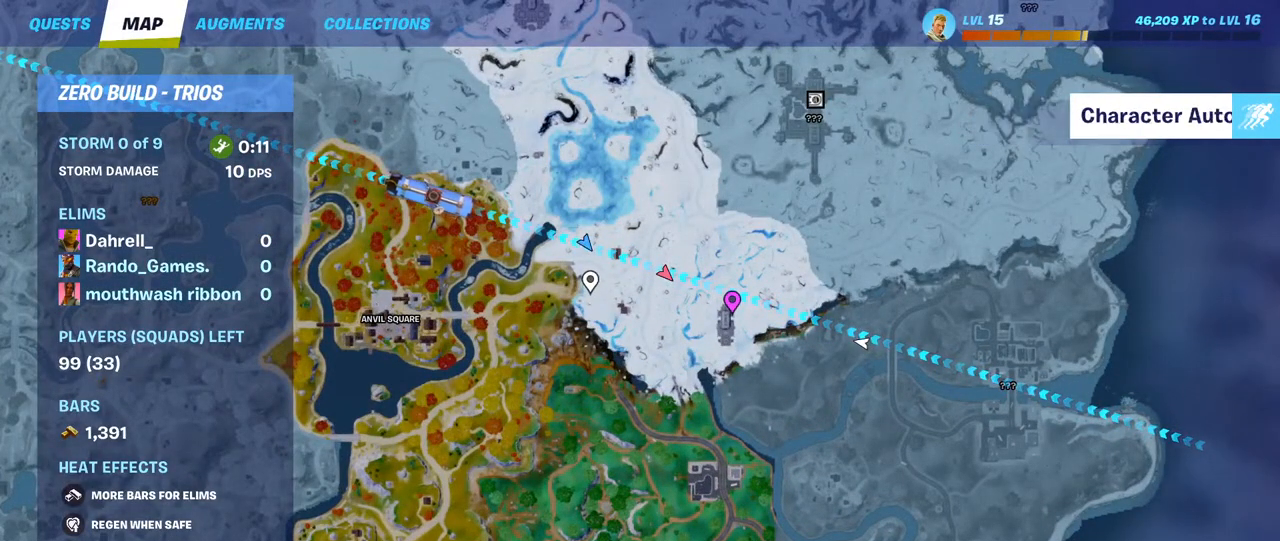
{"keys": ["w"], "mouse": [], "events": []}
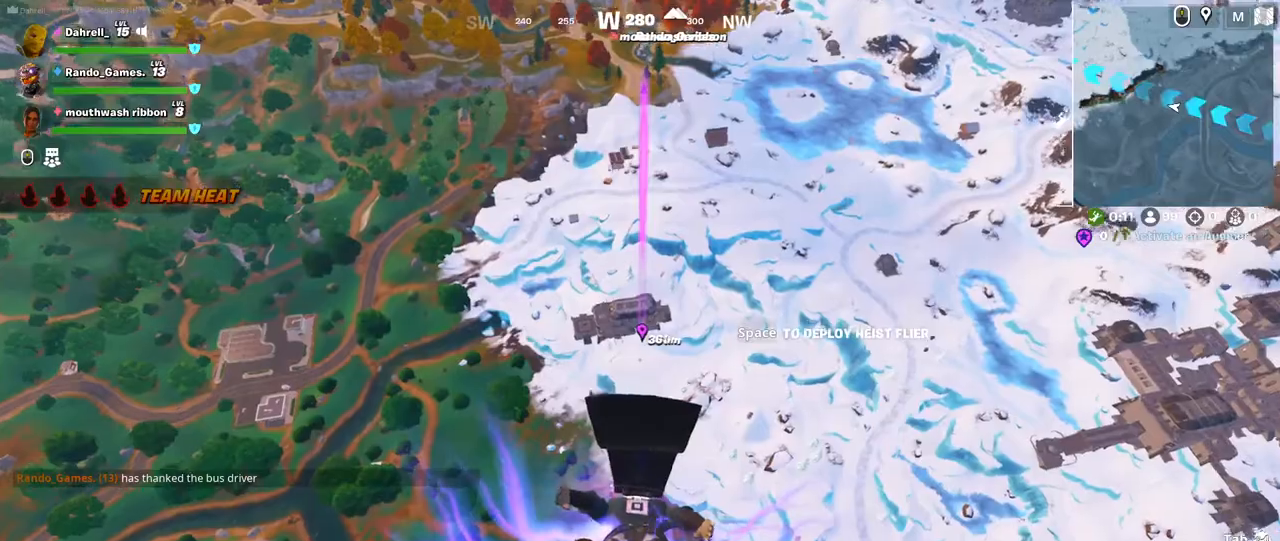
{"keys": ["w"], "mouse": [], "events": []}
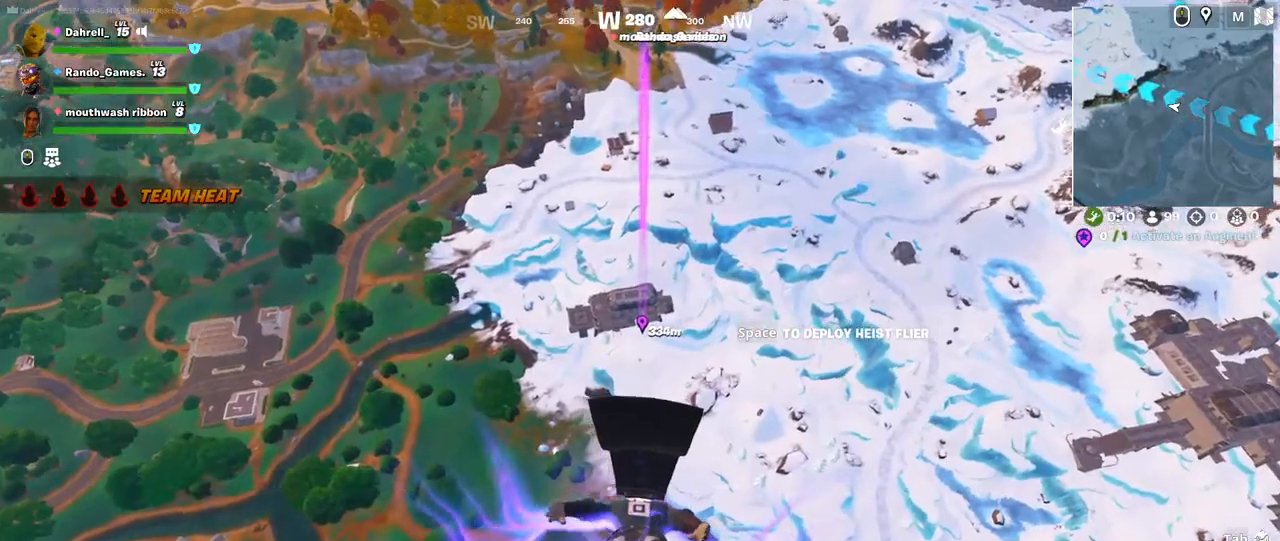
{"keys": ["w"], "mouse": [], "events": []}
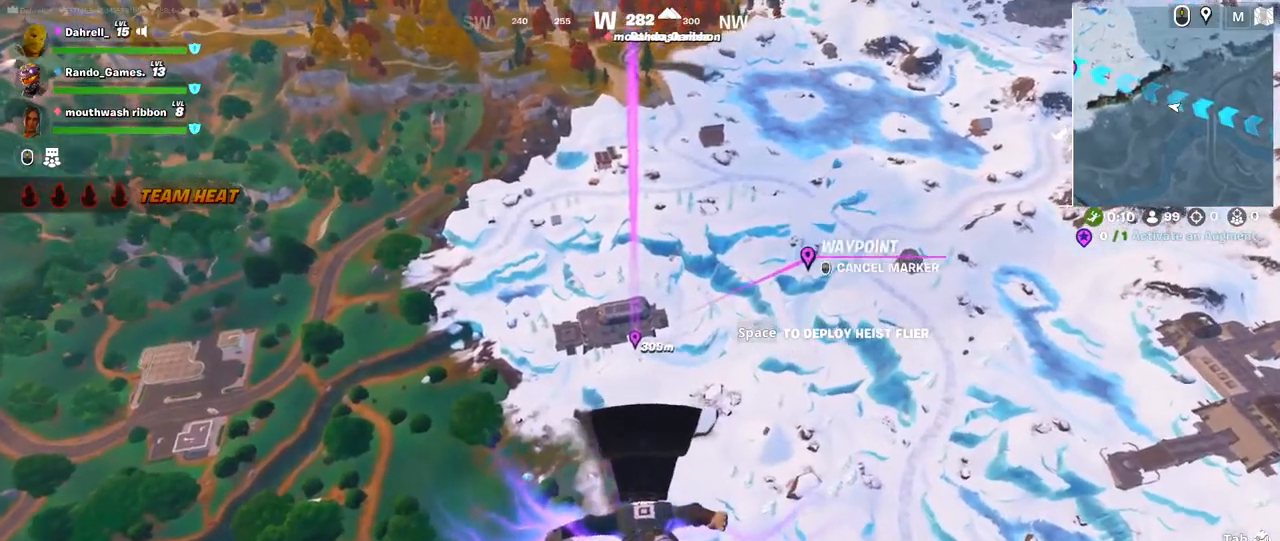
{"keys": ["w"], "mouse": [], "events": []}
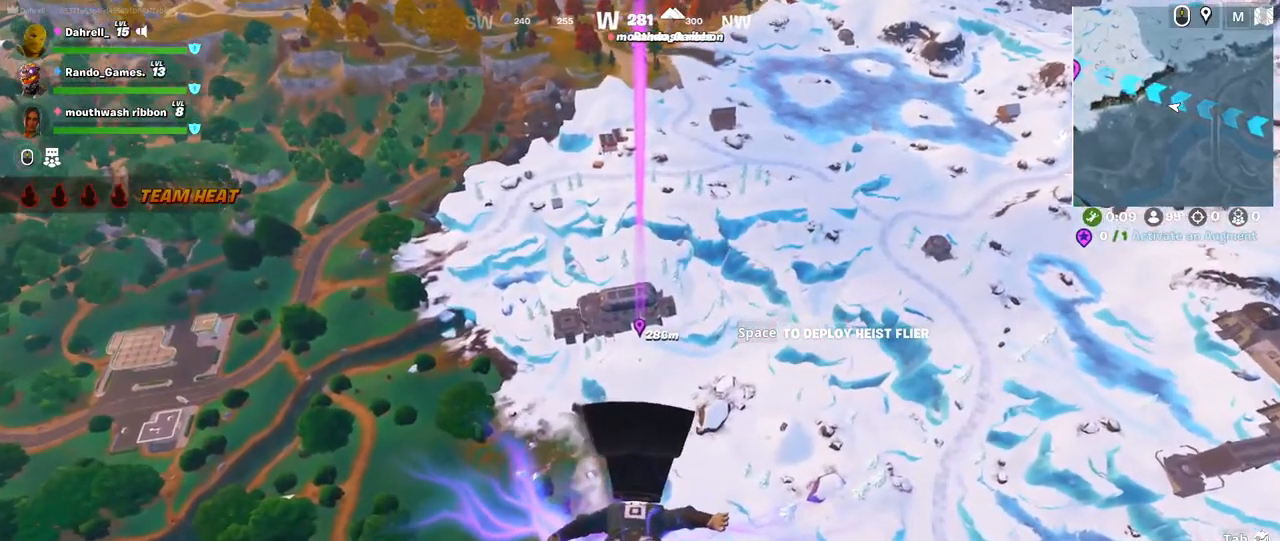
{"keys": ["w"], "mouse": [], "events": []}
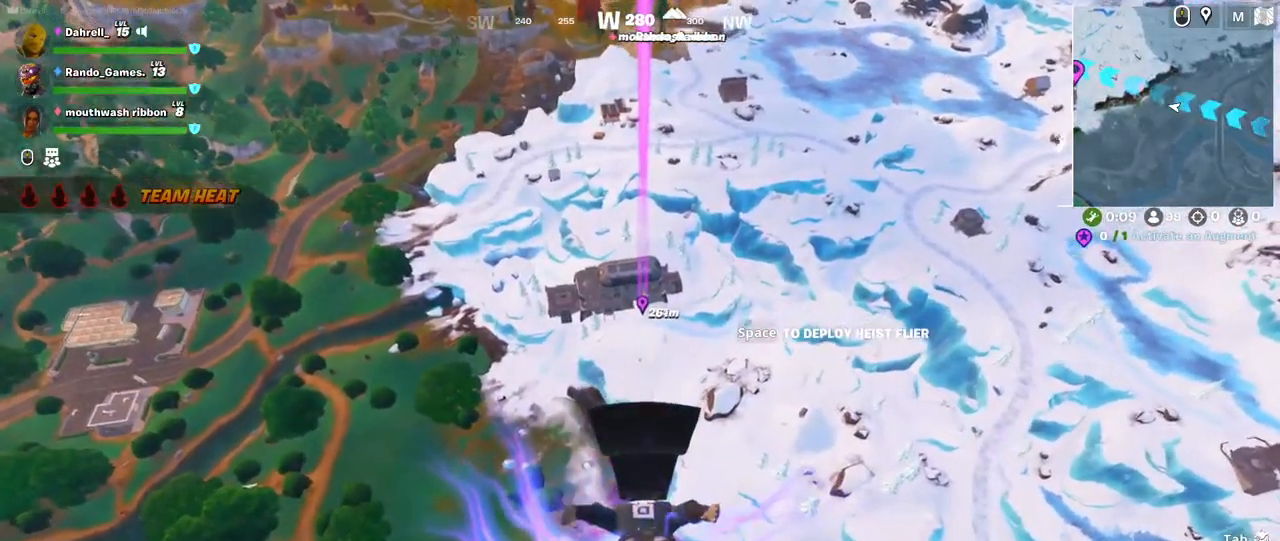
{"keys": ["w"], "mouse": [], "events": []}
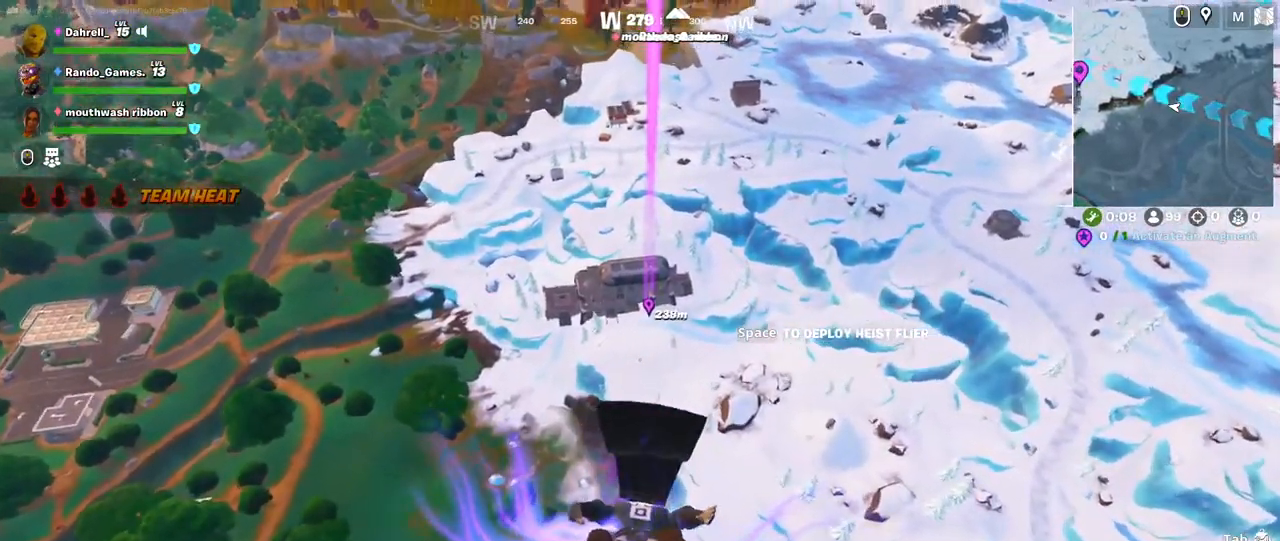
{"keys": ["w"], "mouse": [], "events": []}
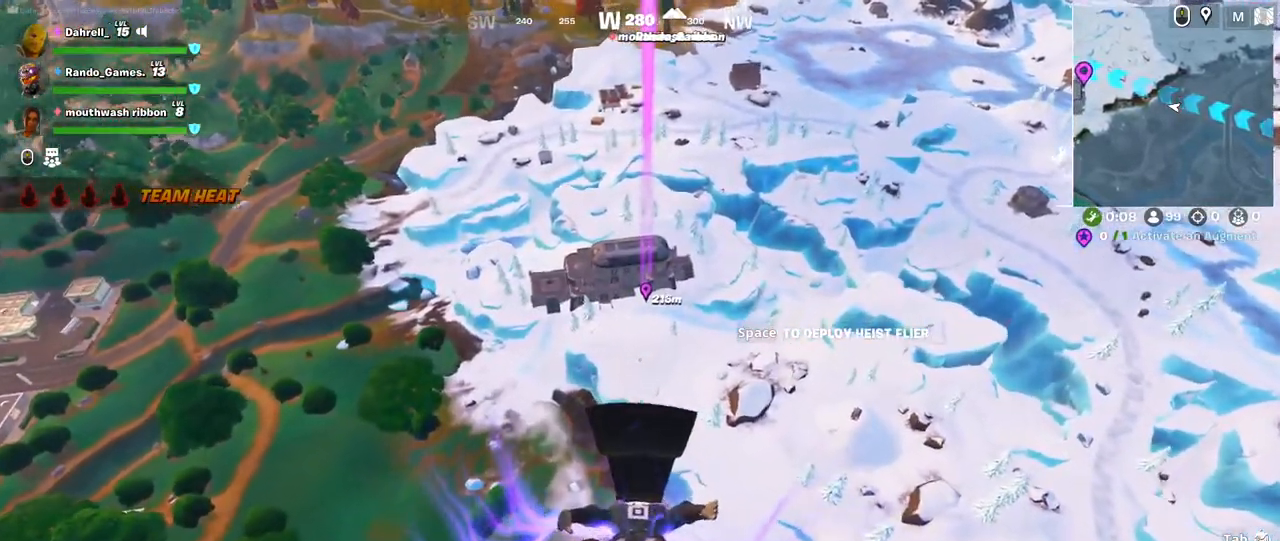
{"keys": ["w"], "mouse": [], "events": []}
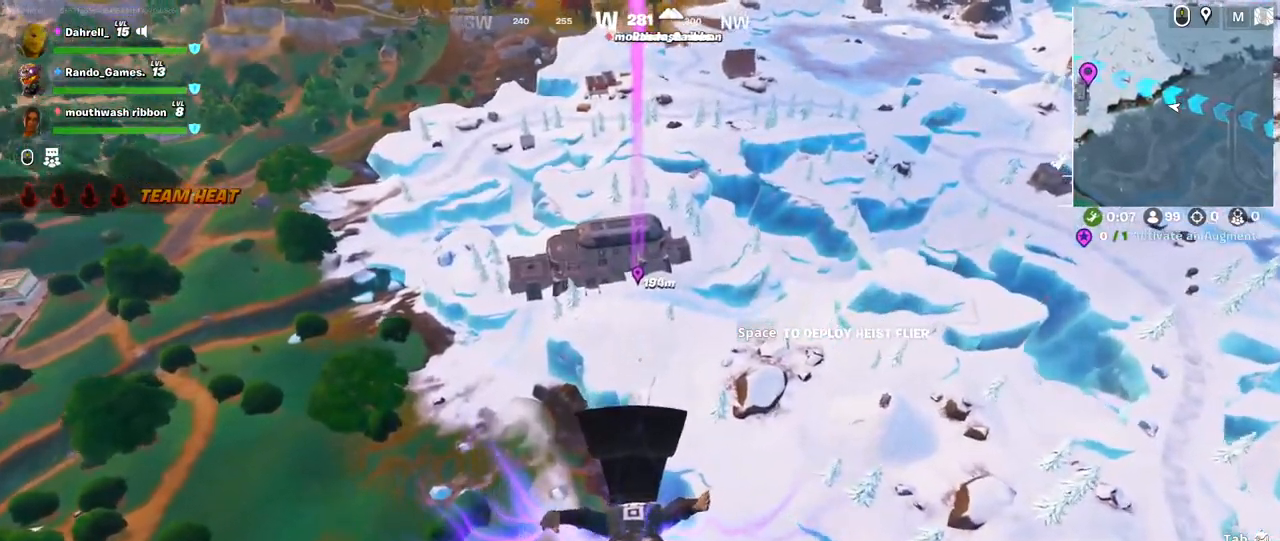
{"keys": ["w"], "mouse": [], "events": []}
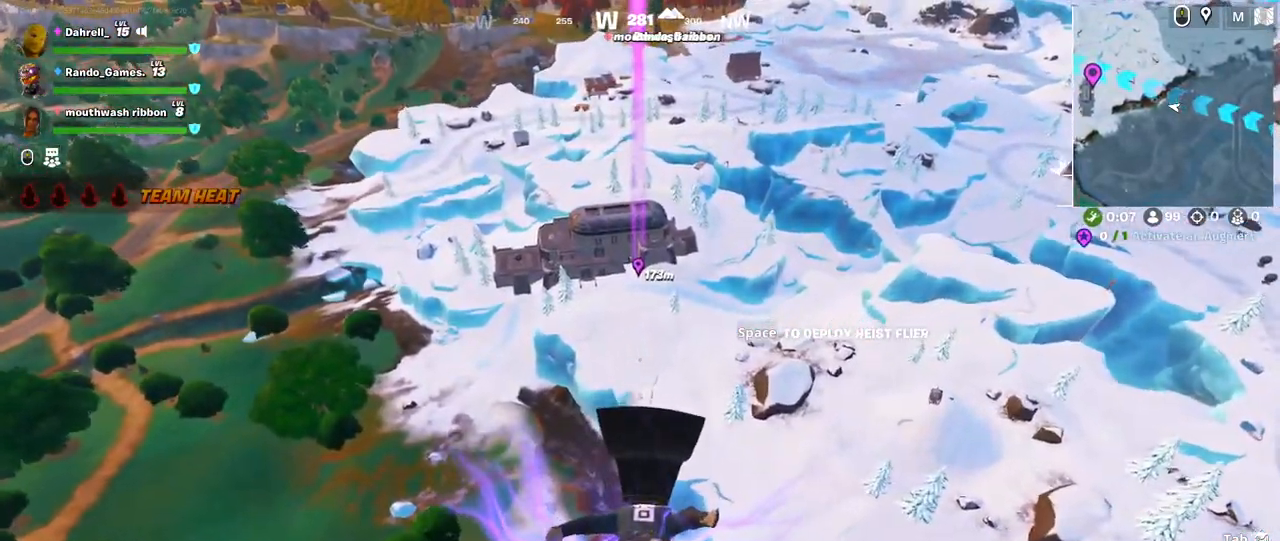
{"keys": ["w"], "mouse": [], "events": []}
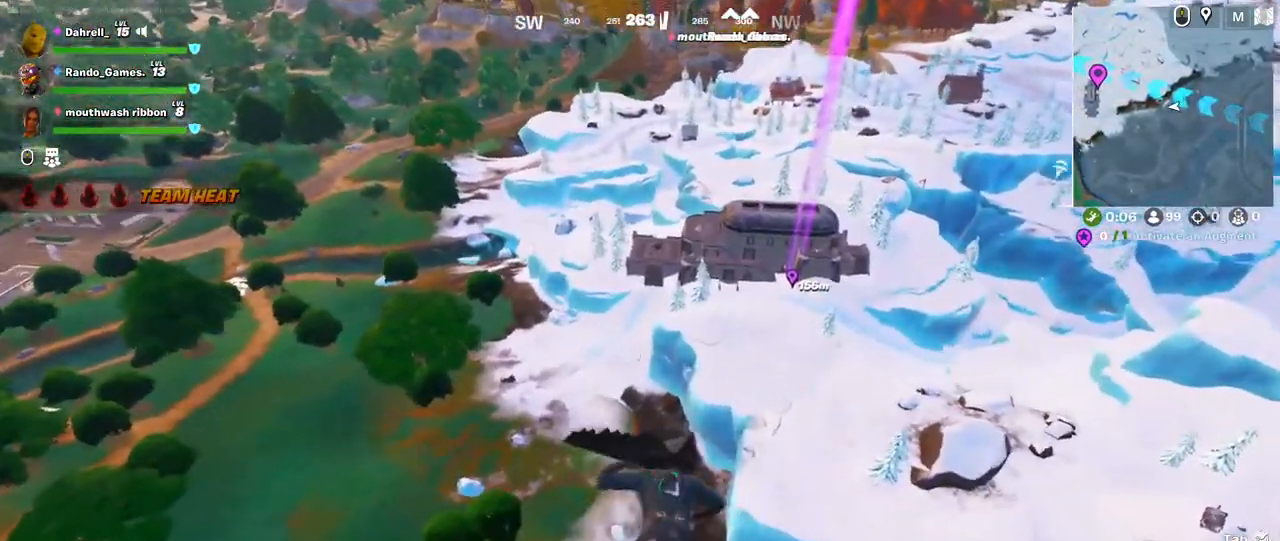
{"keys": ["w"], "mouse": [], "events": []}
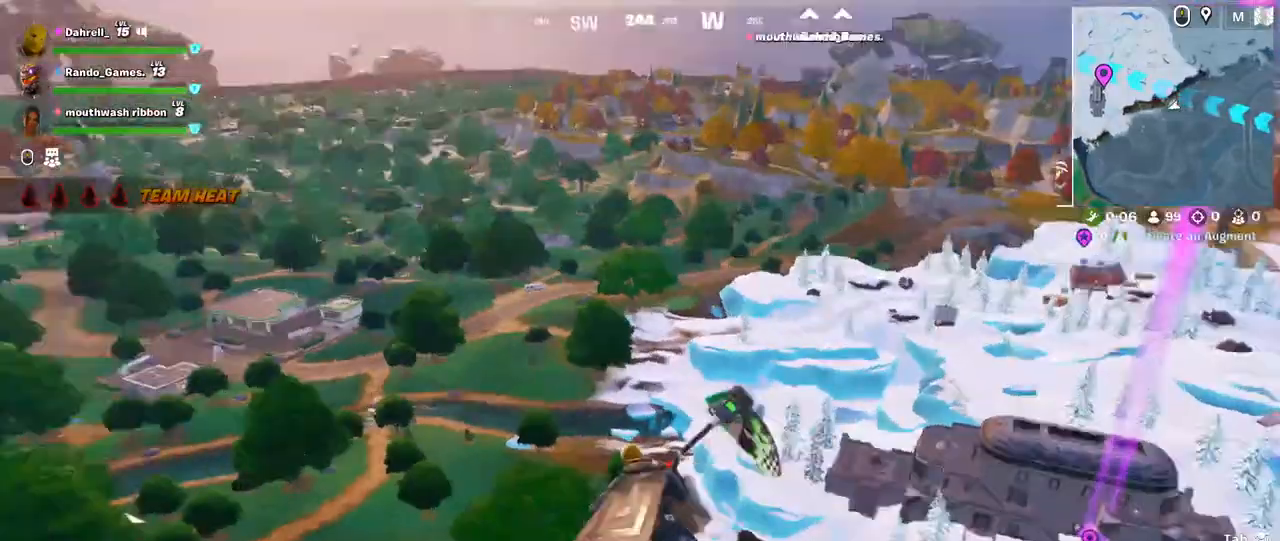
{"keys": ["d"], "mouse": [], "events": [[17, "d", "down"], [467, "w", "up"]]}
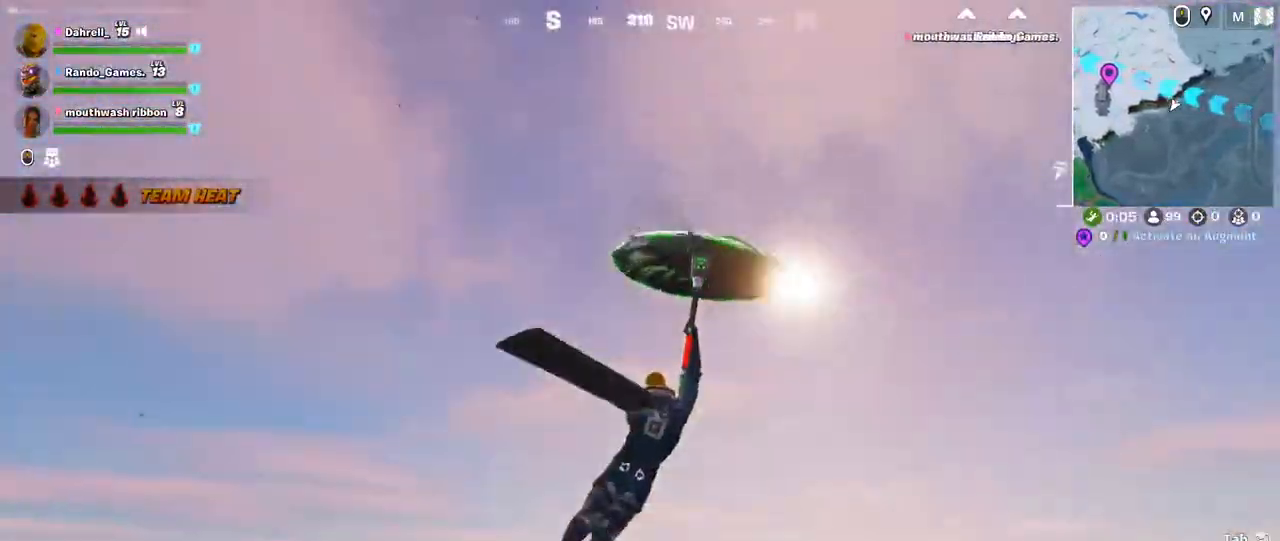
{"keys": ["d", "s"], "mouse": [], "events": [[450, "s", "down"]]}
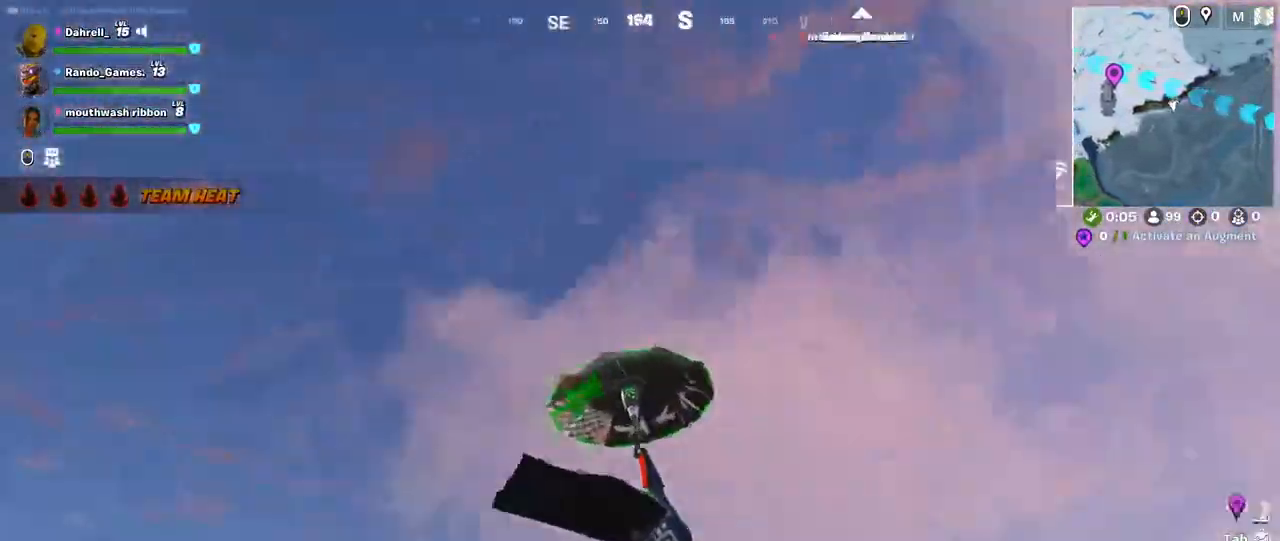
{"keys": ["d", "s"], "mouse": [], "events": [[50, "d", "up"], [300, "d", "down"], [384, "s", "up"], [484, "s", "down"]]}
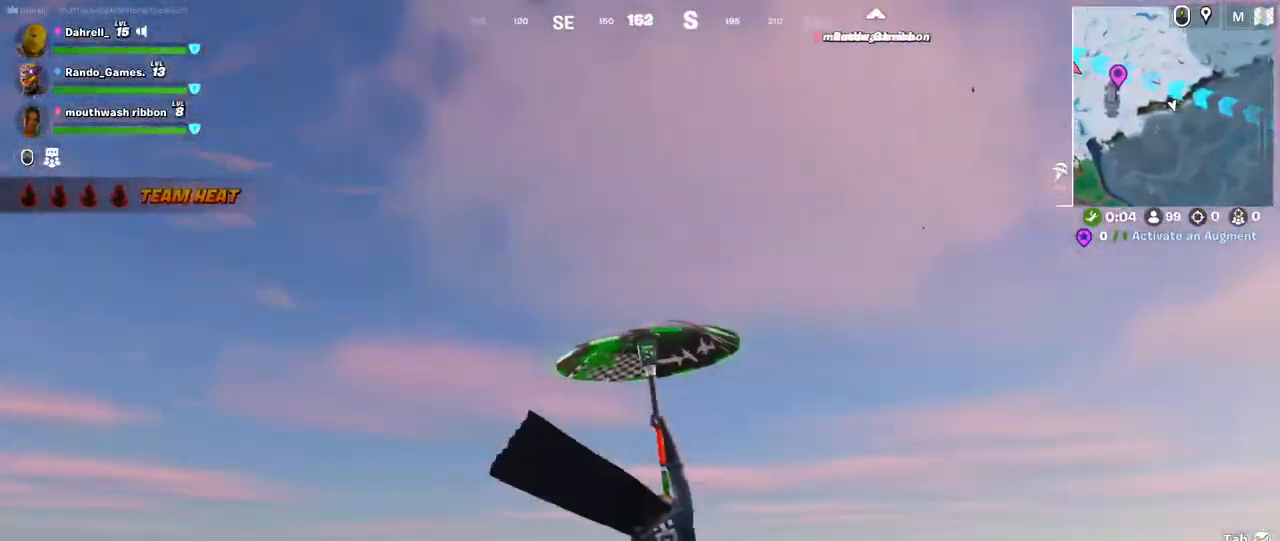
{"keys": ["d", "s"], "mouse": [], "events": []}
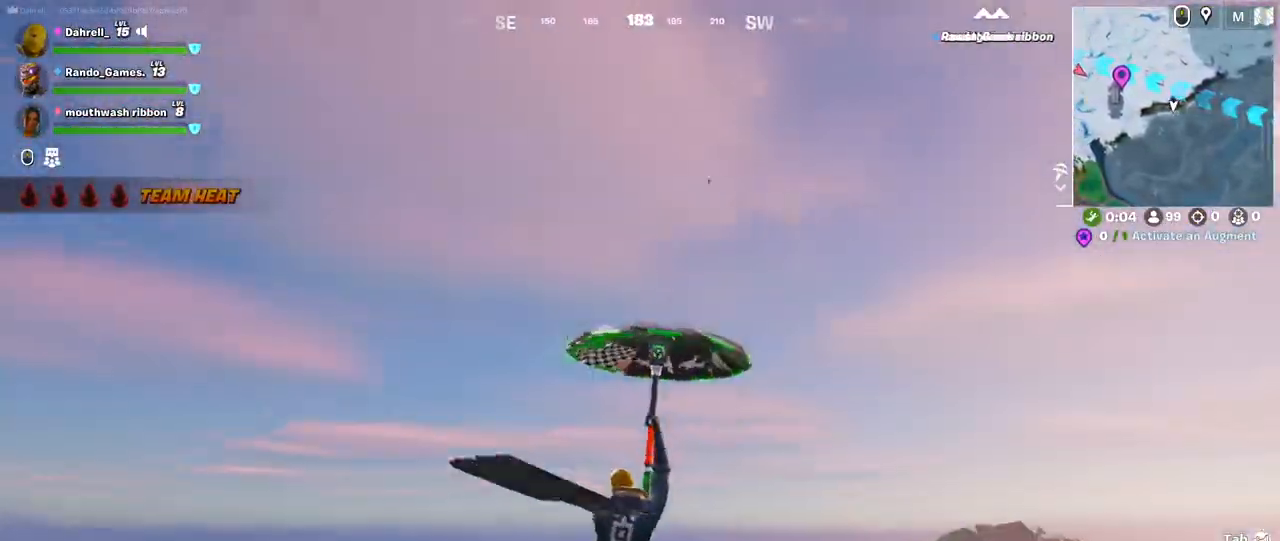
{"keys": ["w"], "mouse": [], "events": [[100, "s", "up"], [350, "w", "down"], [434, "d", "up"]]}
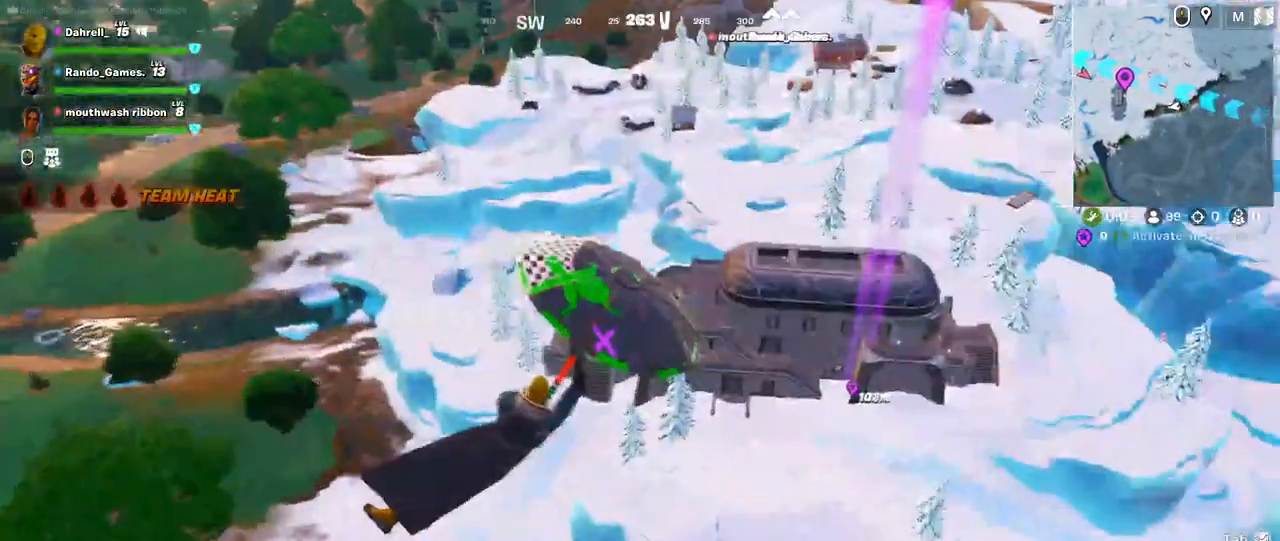
{"keys": ["d", "w"], "mouse": [], "events": [[167, "d", "down"]]}
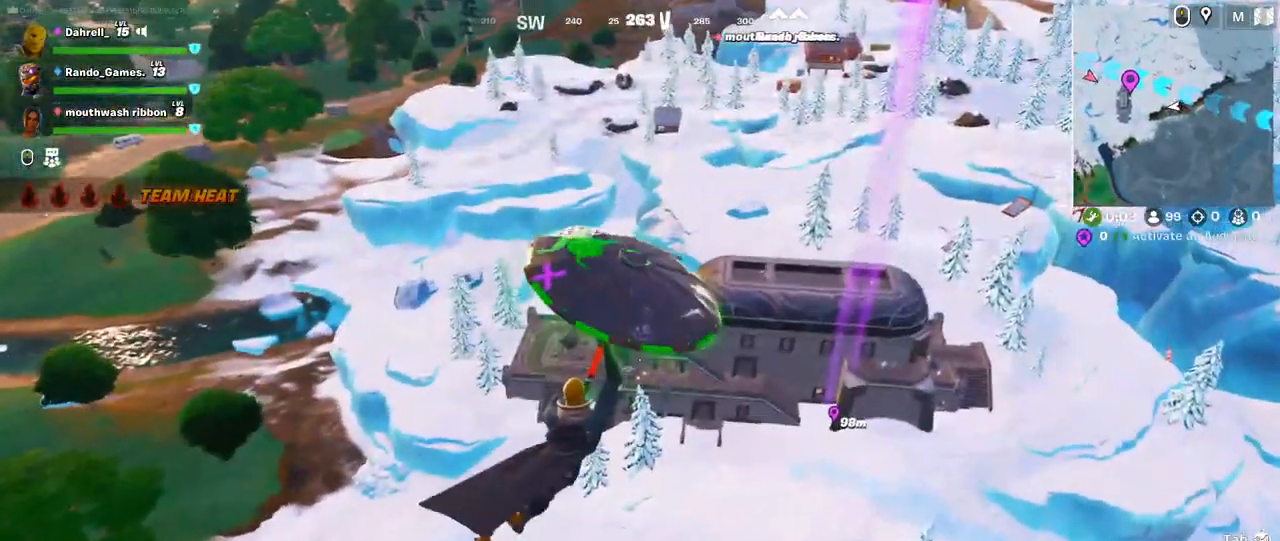
{"keys": ["a", "w"], "mouse": []}
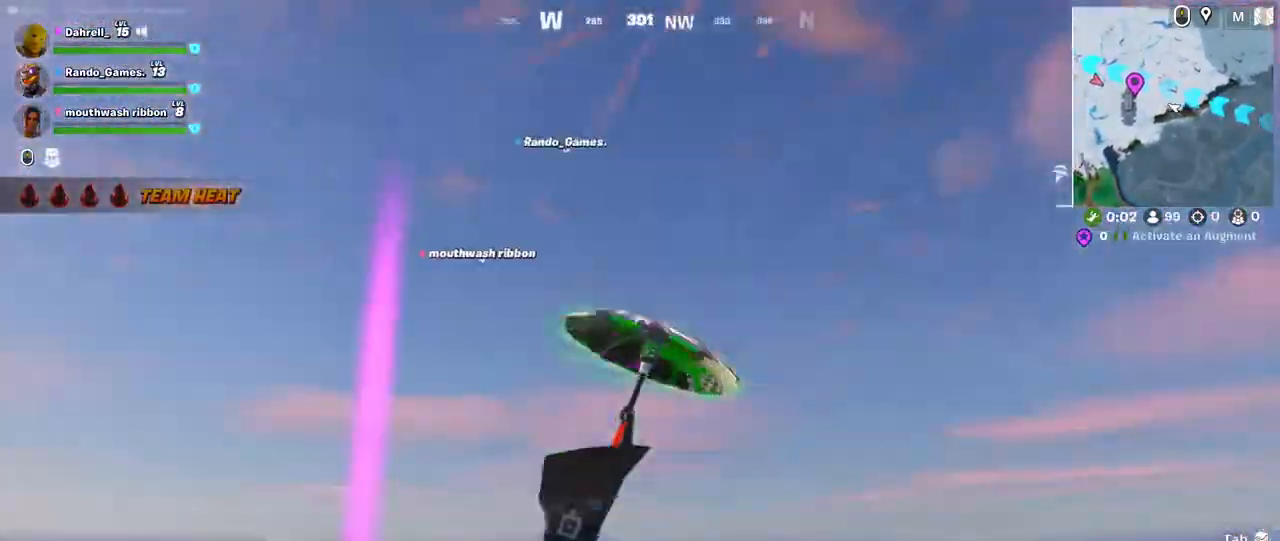
{"keys": ["a"], "mouse": [], "events": [[367, "w", "up"]]}
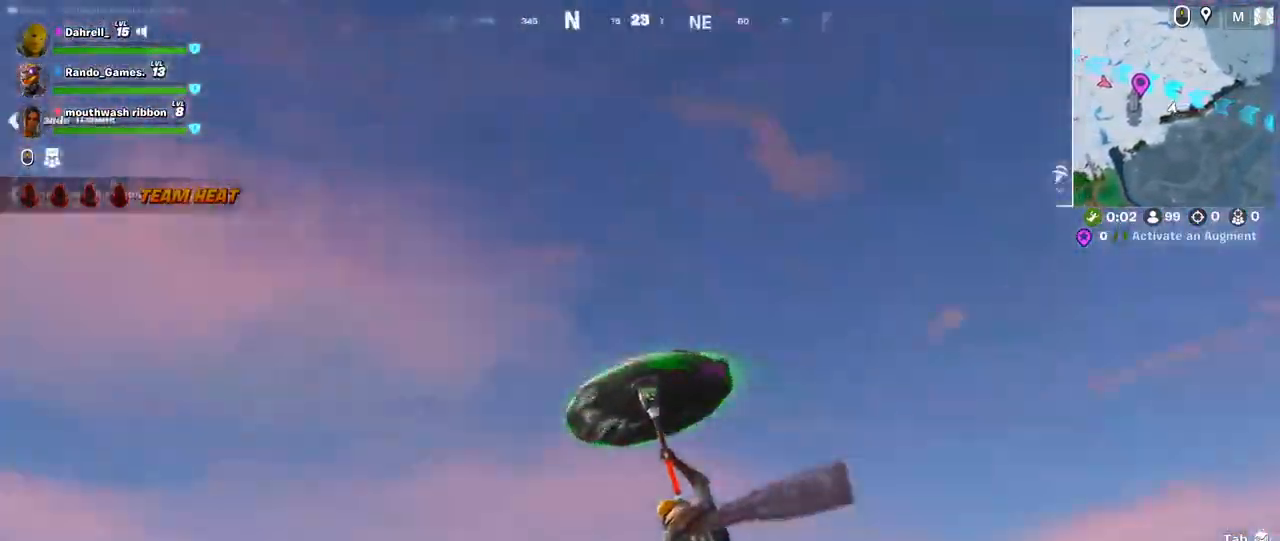
{"keys": ["w"], "mouse": []}